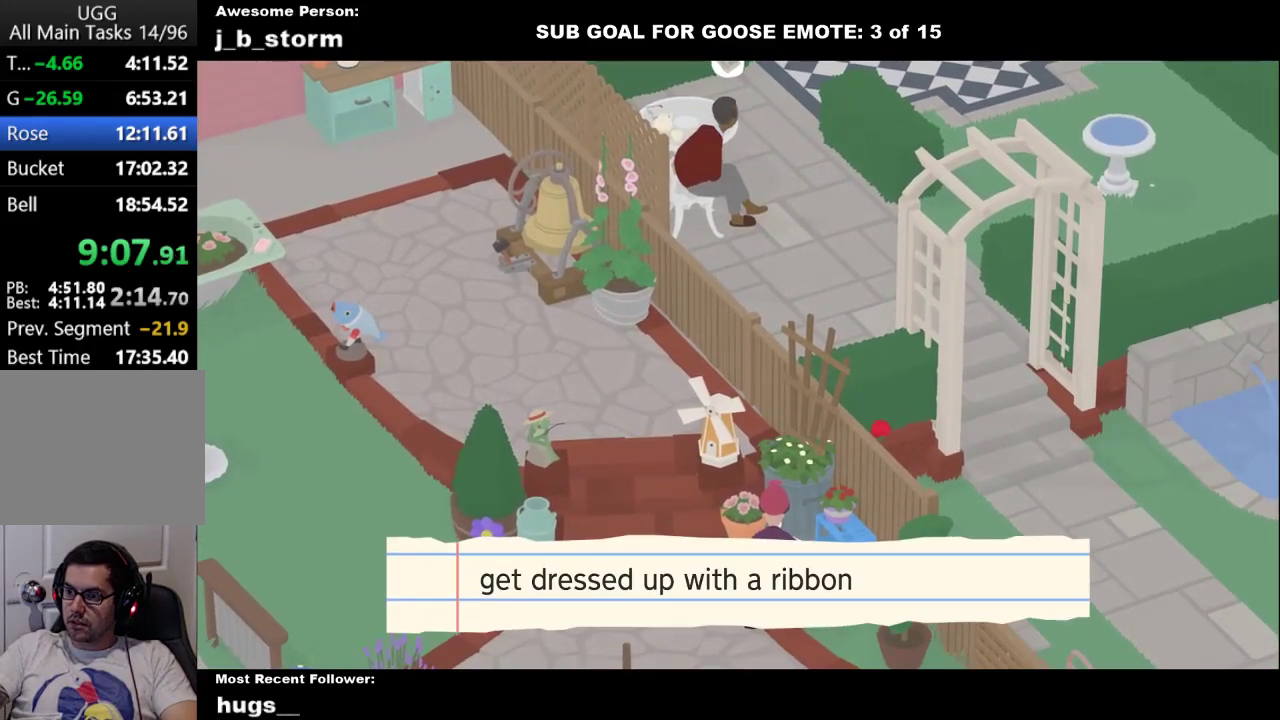
Gameplay with a controller (Xbox layout); each line is a JSON object with the inputs held at the frame after it. "events" lists button and stick changes between this image and that frame as [ms after this image, input, new state], when the widget could be followed in between. Not read: L1 R3 right_stick.
{"buttons": ["A"], "left_stick": "left", "events": [[117, "left_stick", "left"], [150, "A", "down"]]}
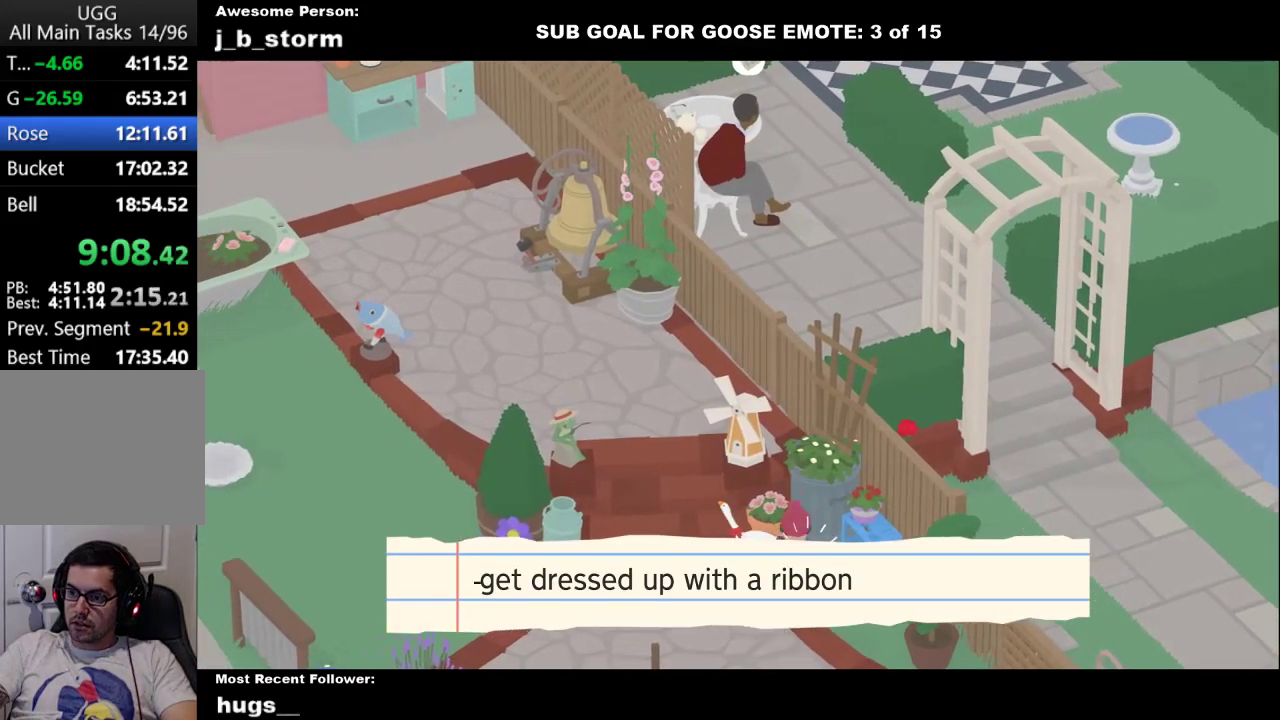
{"buttons": ["A"], "left_stick": "up-left", "events": [[50, "left_stick", "up-left"], [183, "A", "up"], [417, "A", "down"]]}
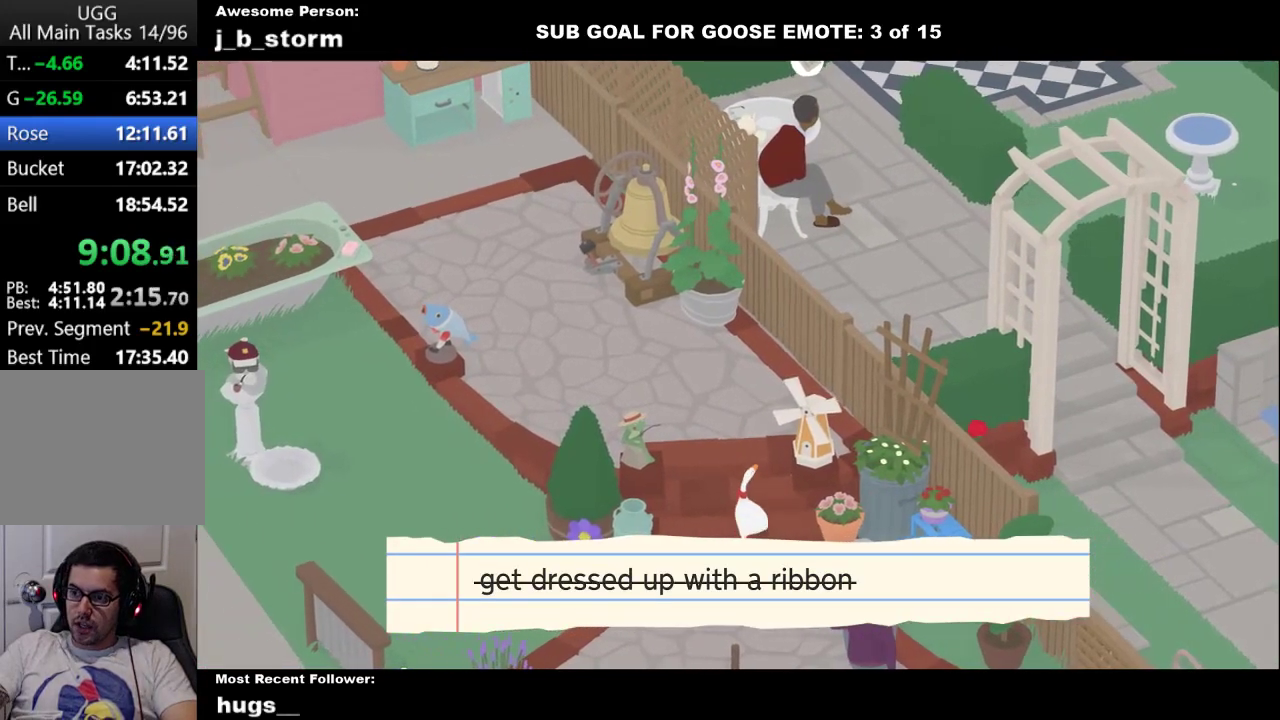
{"buttons": ["A"], "left_stick": "up-left", "events": [[250, "A", "up"], [350, "A", "down"]]}
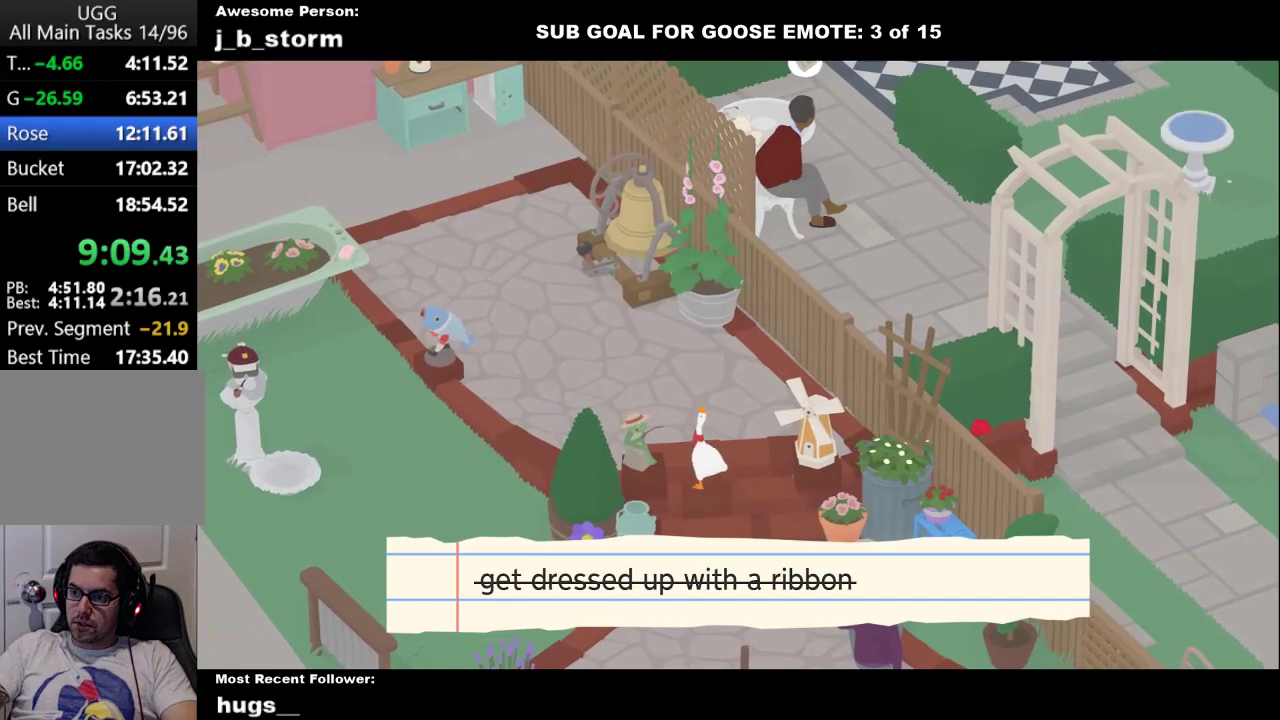
{"buttons": ["A"], "left_stick": "up-left", "events": [[367, "A", "up"], [483, "A", "down"]]}
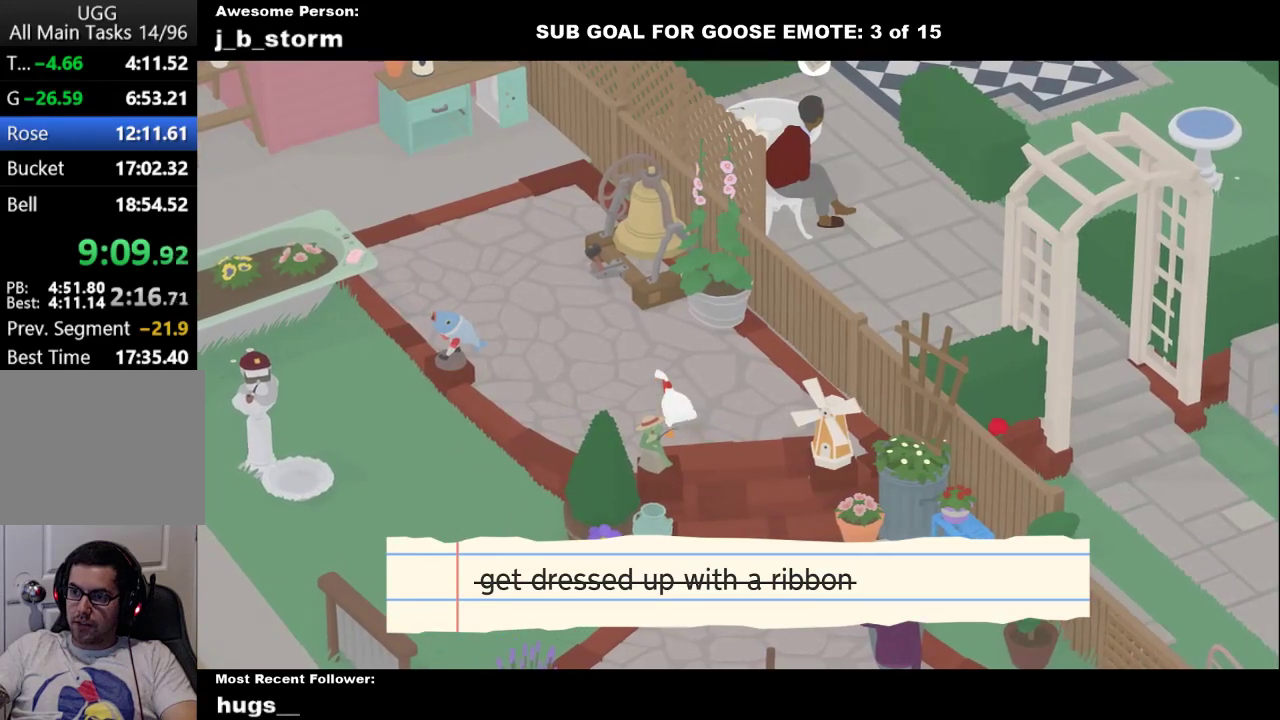
{"buttons": ["A"], "left_stick": "up-left", "events": []}
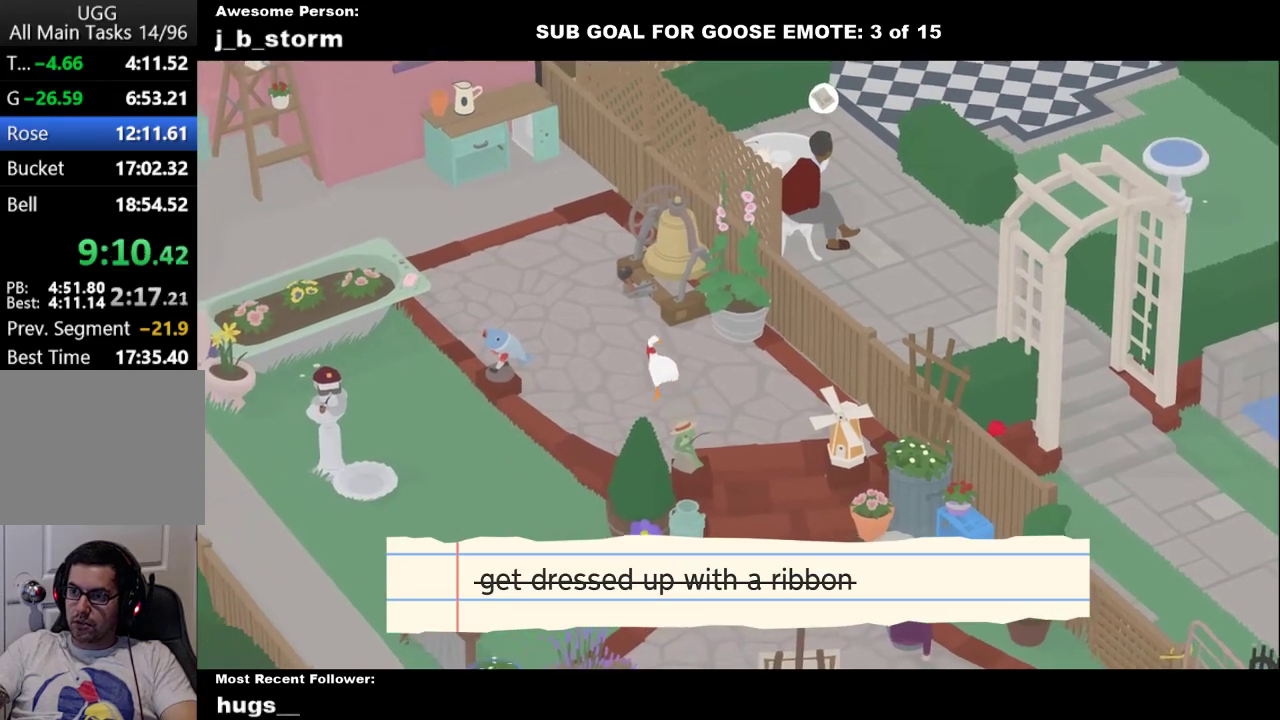
{"buttons": [], "left_stick": "center", "events": [[50, "A", "up"], [383, "left_stick", "center"]]}
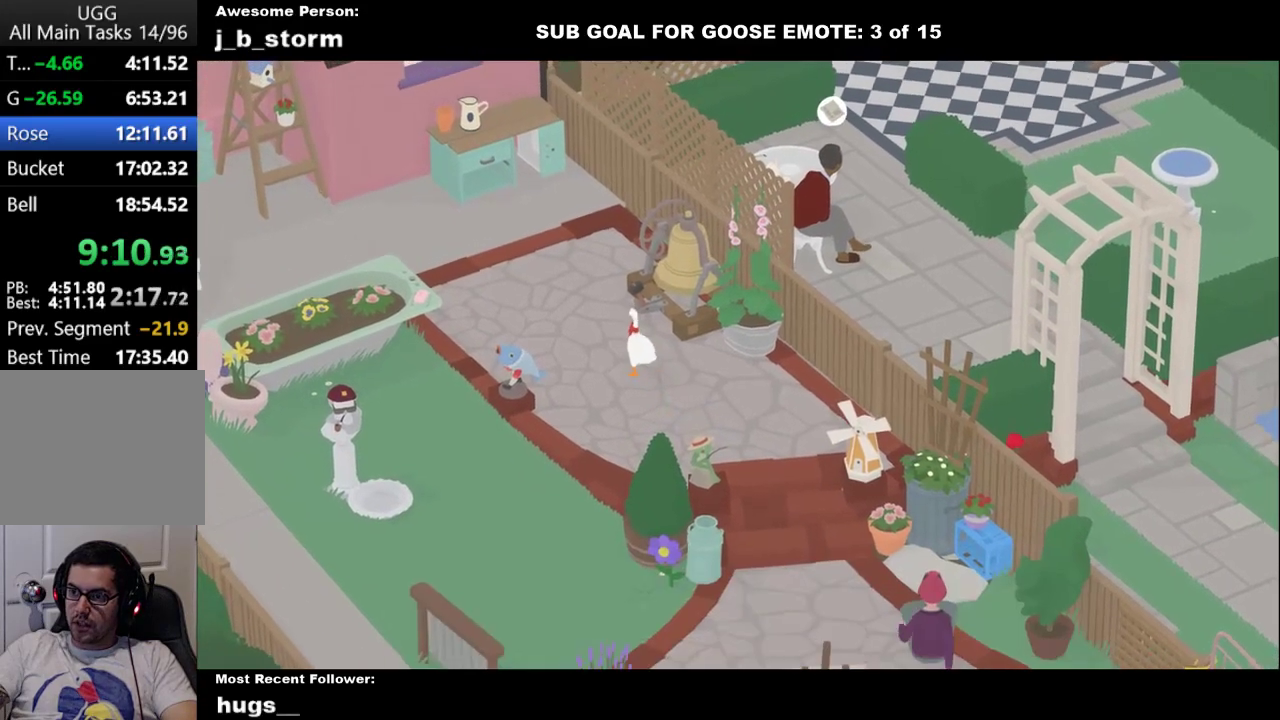
{"buttons": [], "left_stick": "up", "events": [[500, "left_stick", "up"]]}
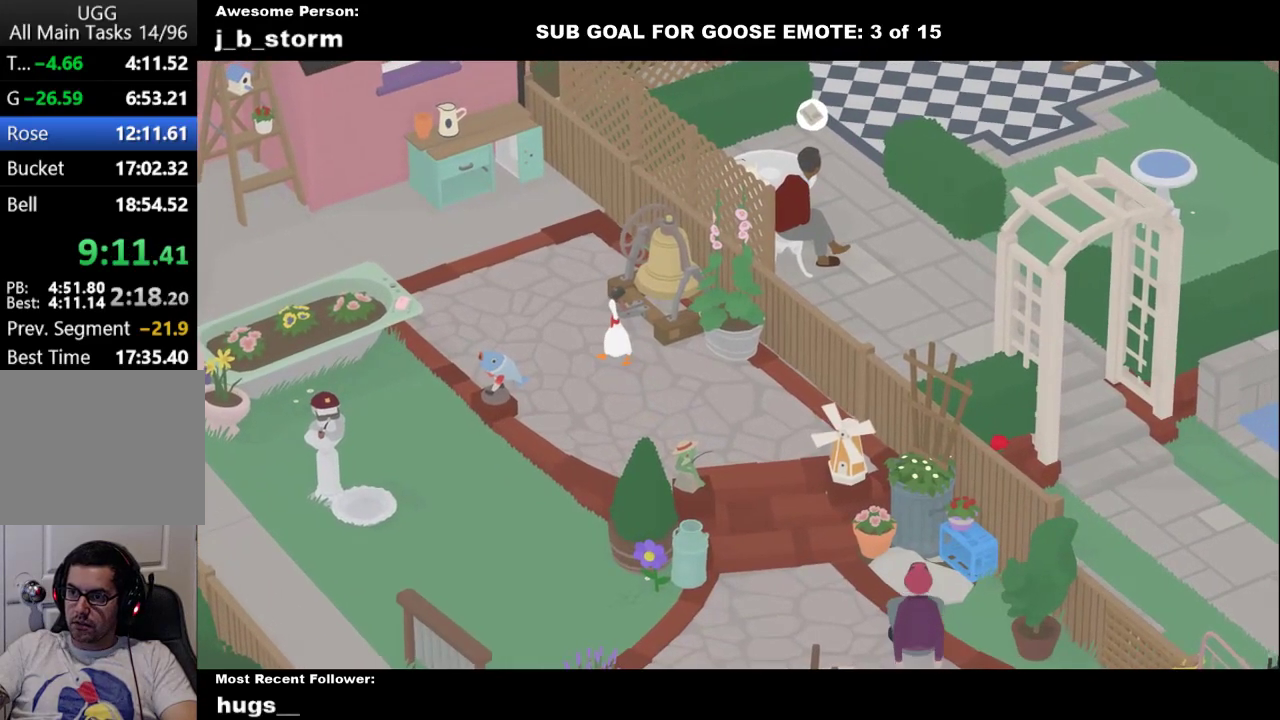
{"buttons": [], "left_stick": "center", "events": [[117, "left_stick", "center"]]}